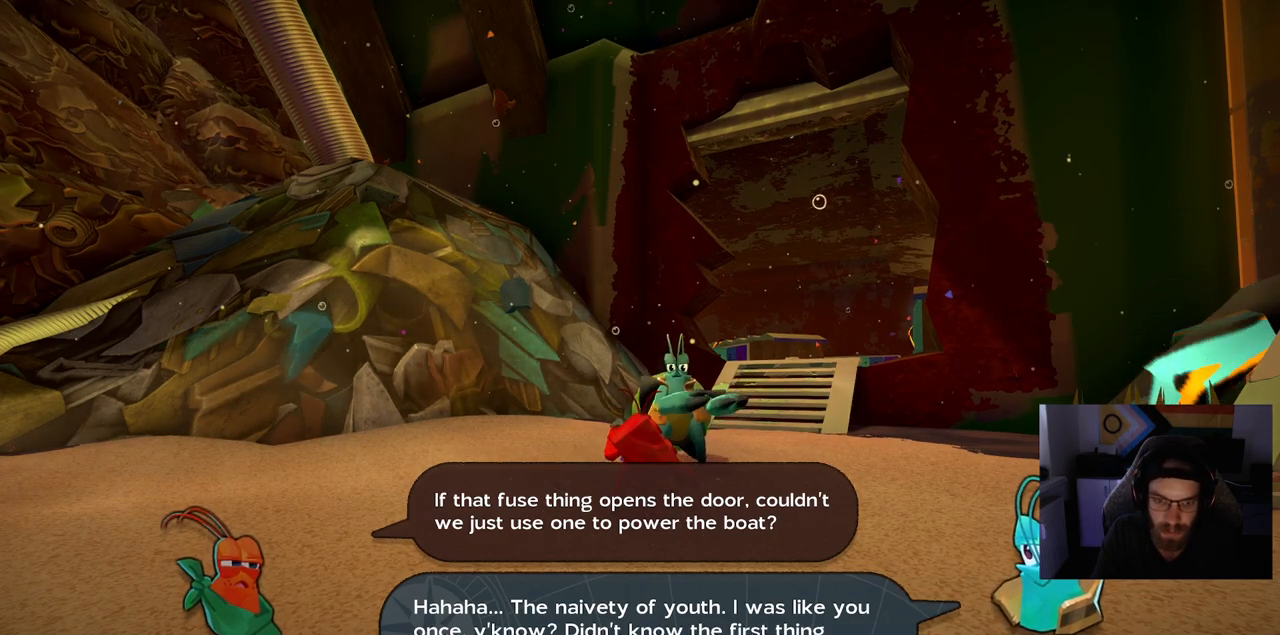
Gameplay with a controller (PlayStation layout); each line is a JSON object with the inputs held at the frame after it. "events" lists button and stick changes between this image and that frame as [ms after this image, input, new state], when the widget could be followed in between. Not read: L1 R1.
{"buttons": [], "left_stick": "center", "right_stick": "center", "events": []}
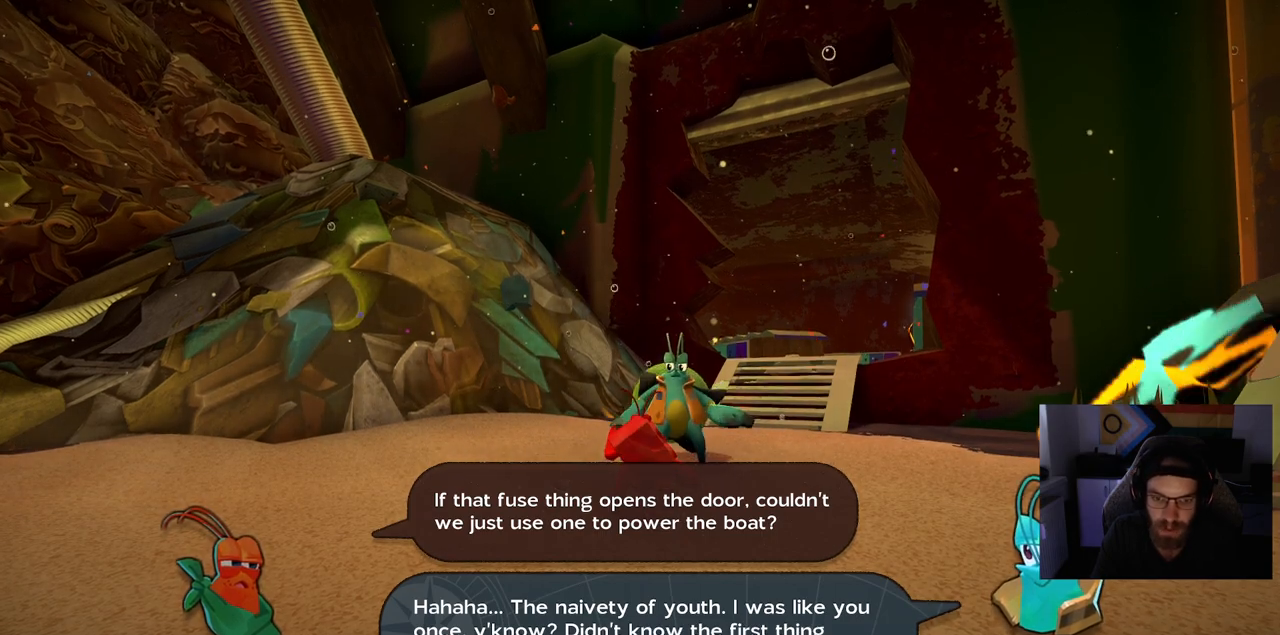
{"buttons": [], "left_stick": "center", "right_stick": "center", "events": []}
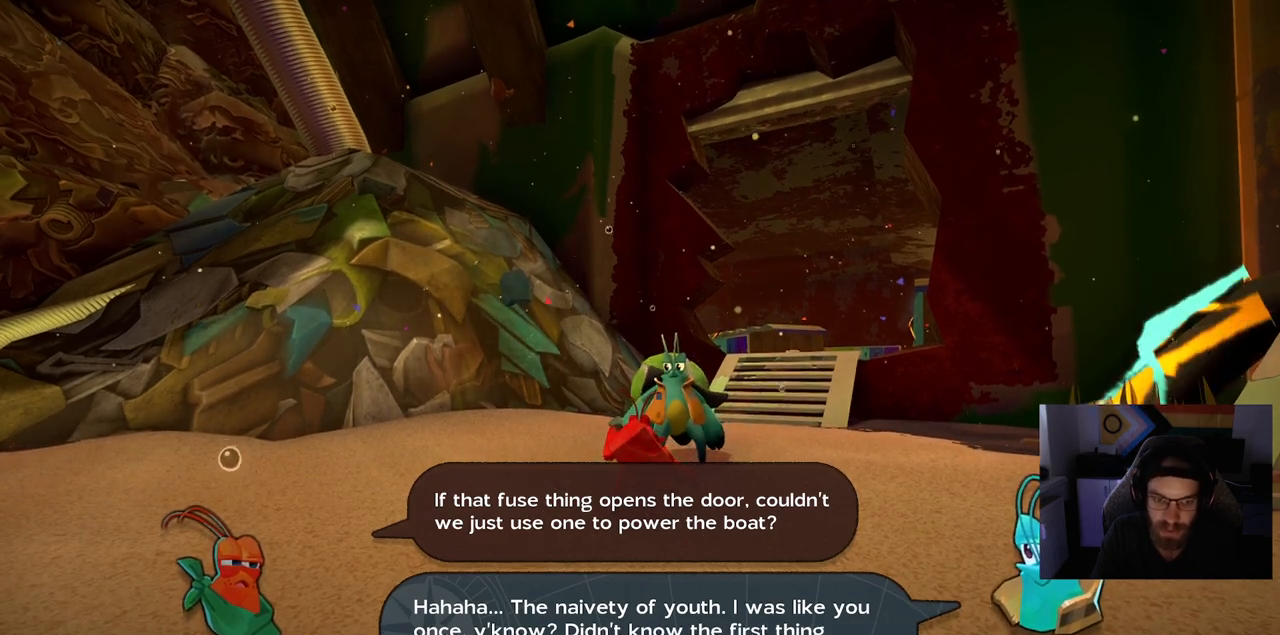
{"buttons": [], "left_stick": "center", "right_stick": "center", "events": []}
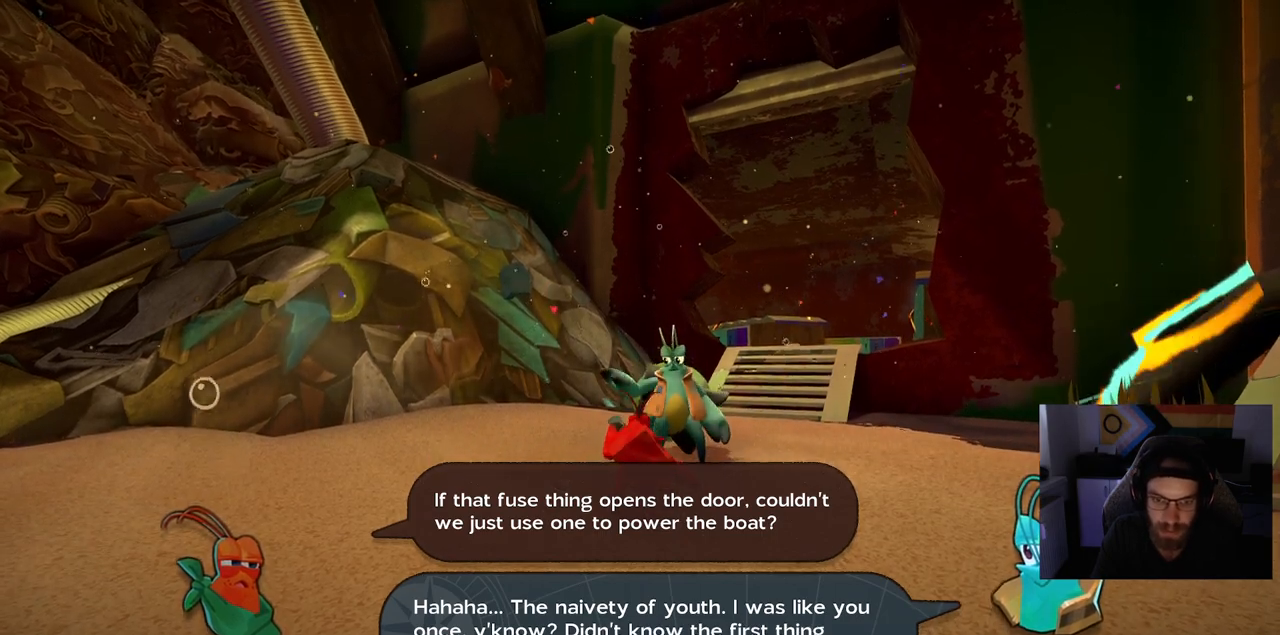
{"buttons": [], "left_stick": "center", "right_stick": "center", "events": [[417, "CROSS", "down"], [500, "CROSS", "up"]]}
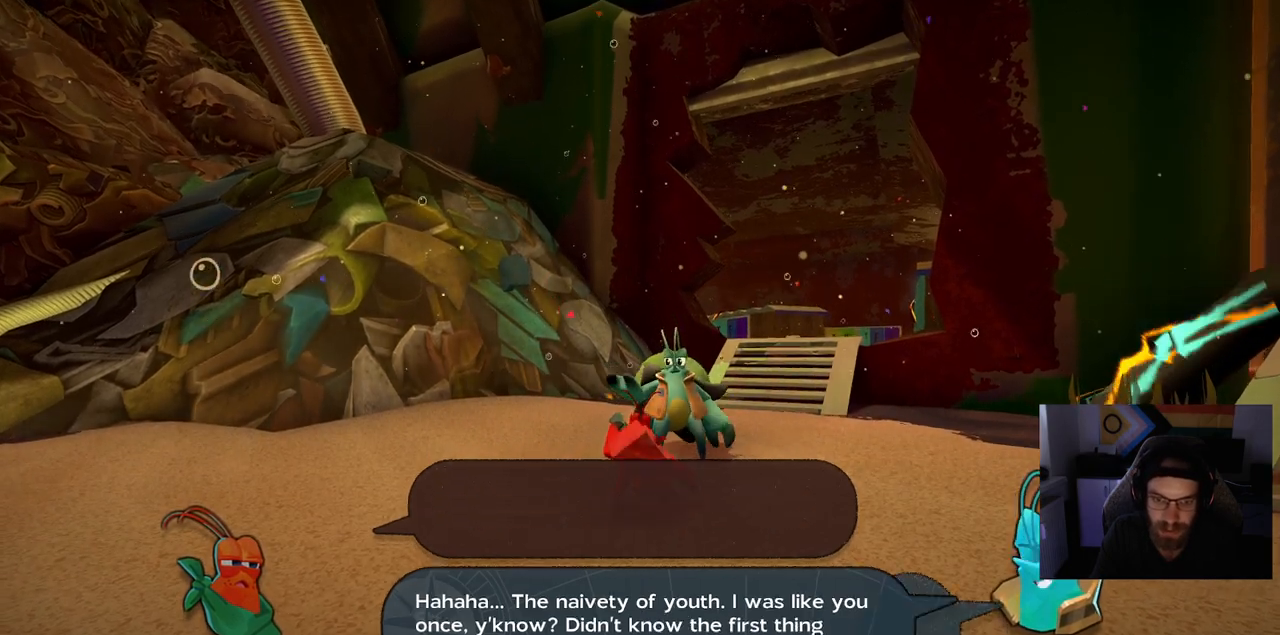
{"buttons": [], "left_stick": "center", "right_stick": "center", "events": []}
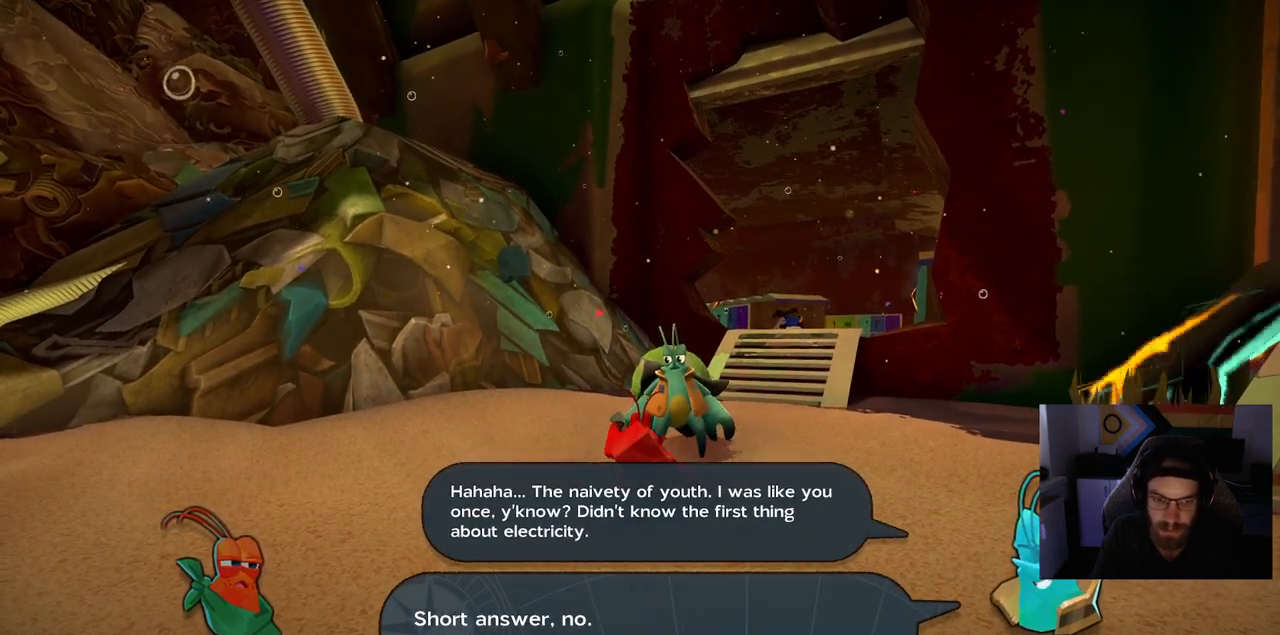
{"buttons": [], "left_stick": "center", "right_stick": "center", "events": []}
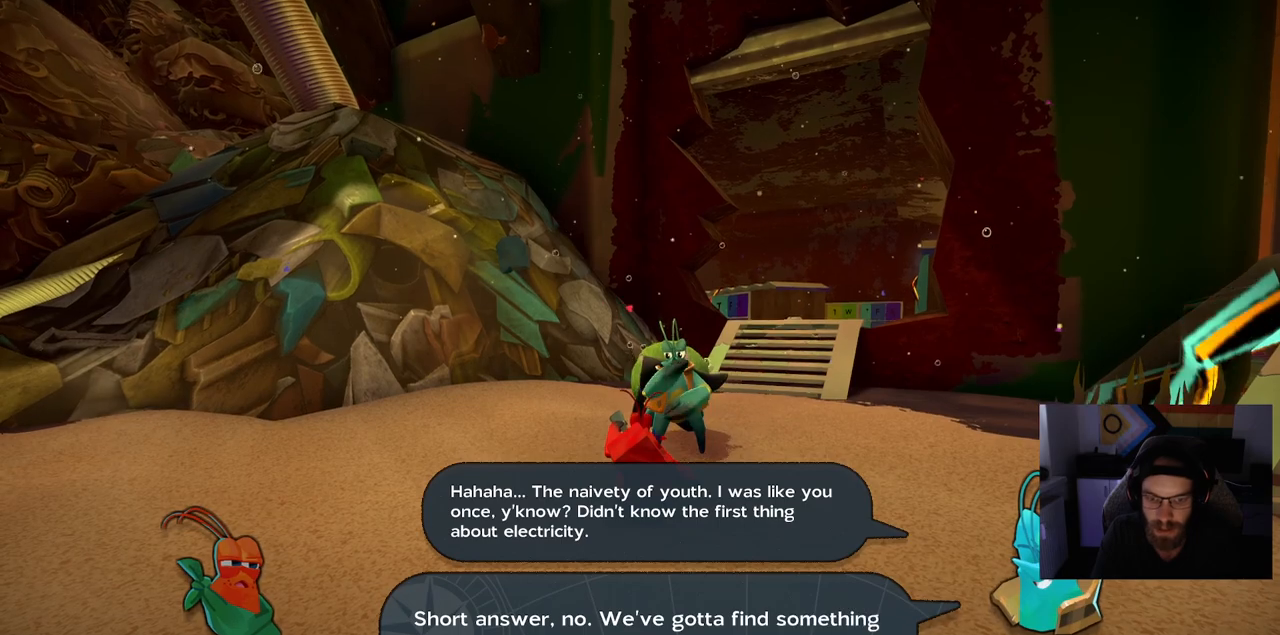
{"buttons": [], "left_stick": "center", "right_stick": "center", "events": []}
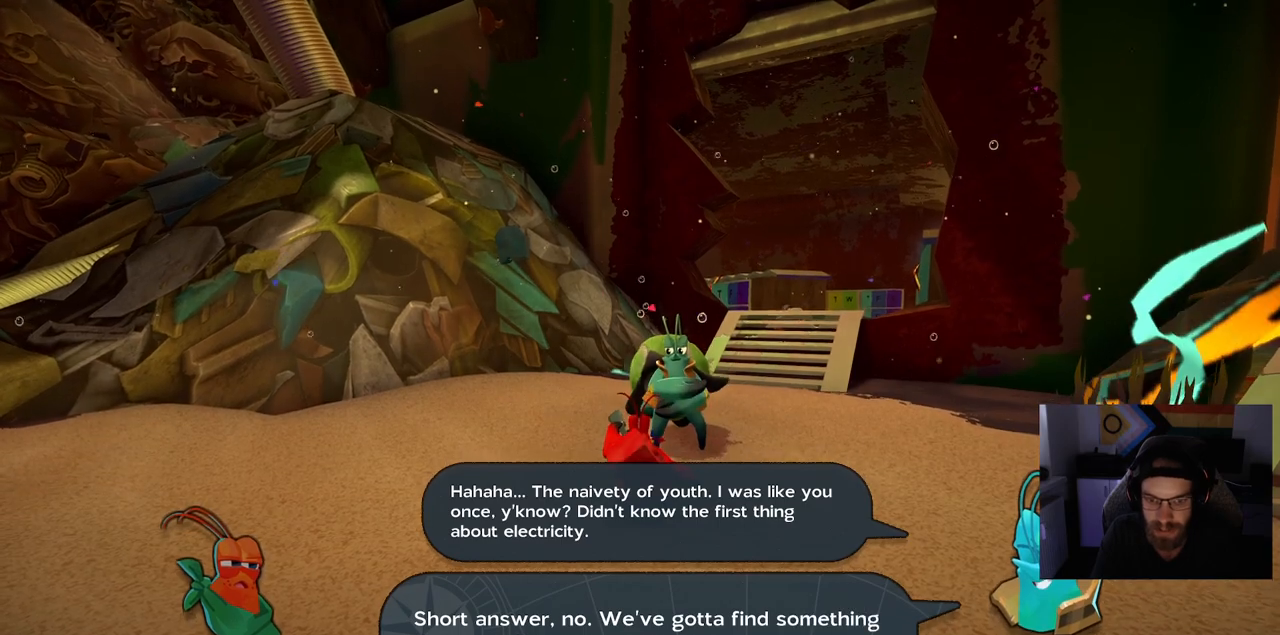
{"buttons": [], "left_stick": "center", "right_stick": "center", "events": []}
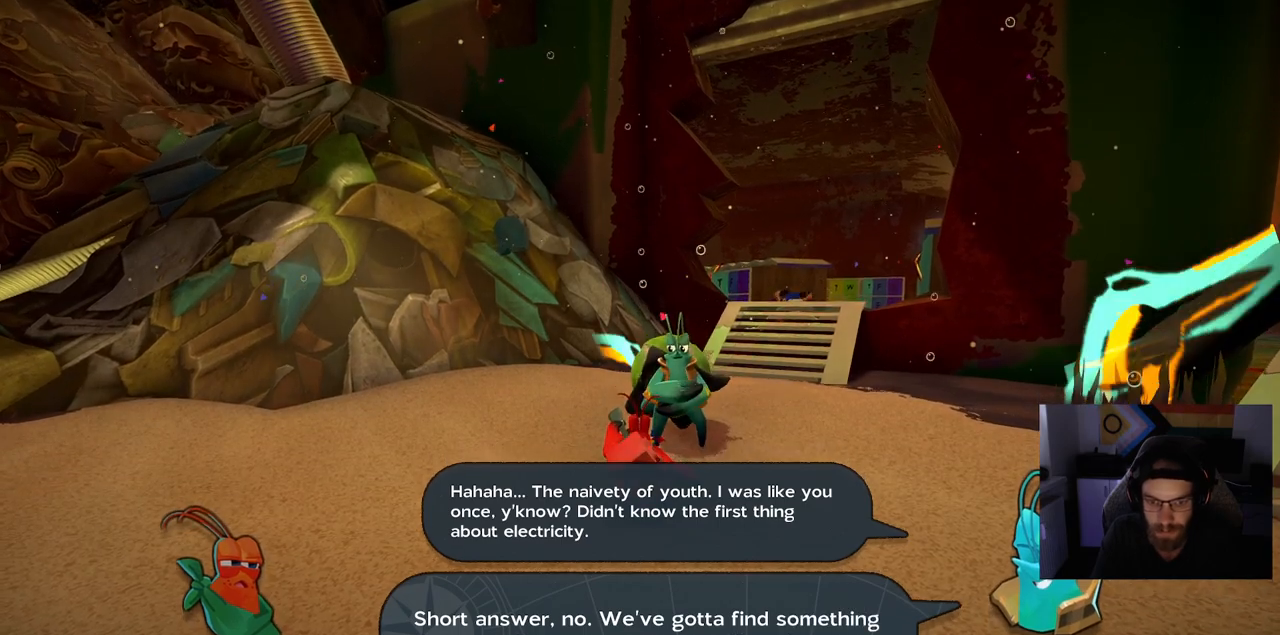
{"buttons": [], "left_stick": "center", "right_stick": "center", "events": []}
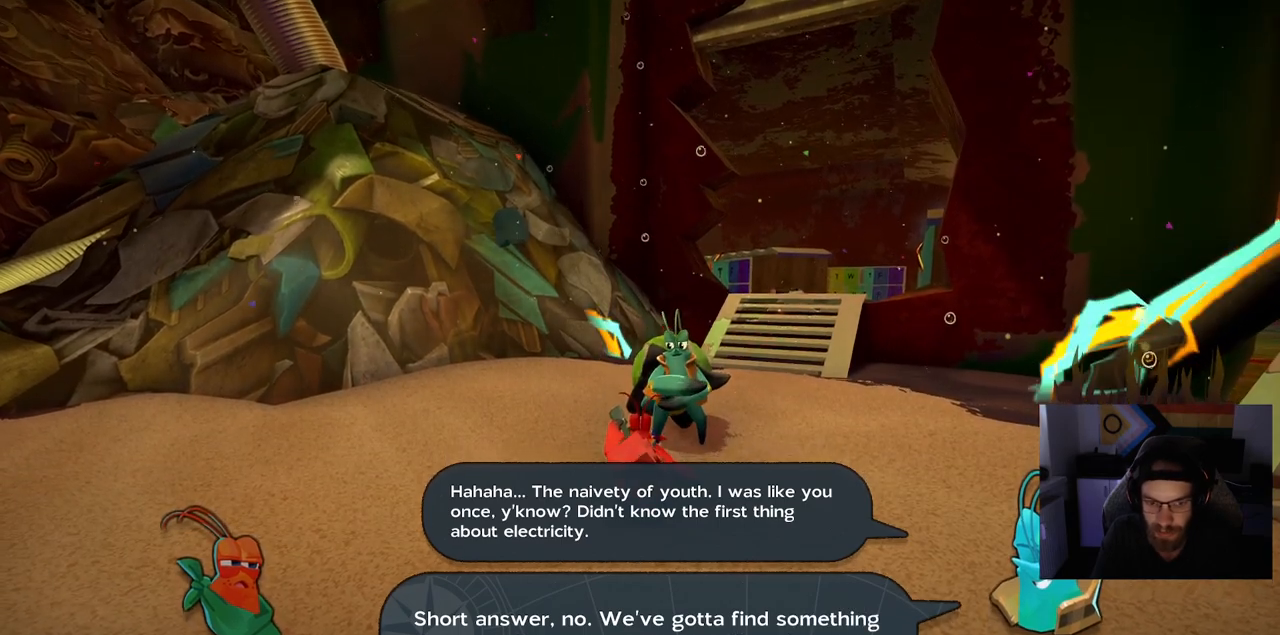
{"buttons": [], "left_stick": "center", "right_stick": "center", "events": []}
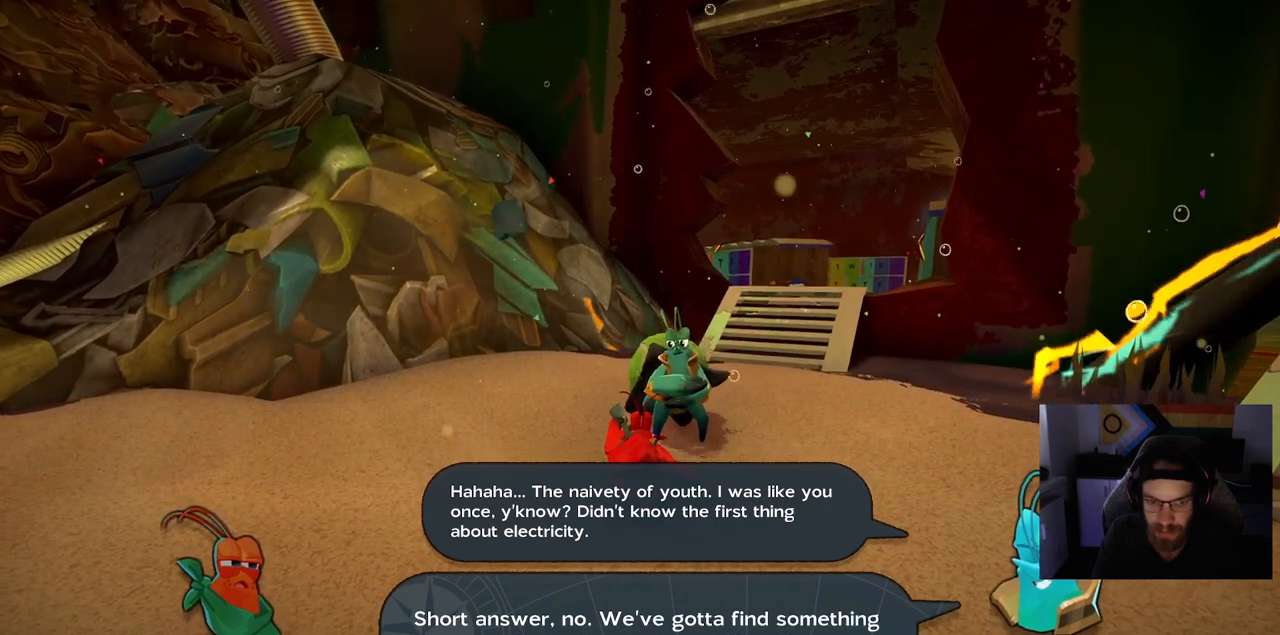
{"buttons": [], "left_stick": "center", "right_stick": "center", "events": []}
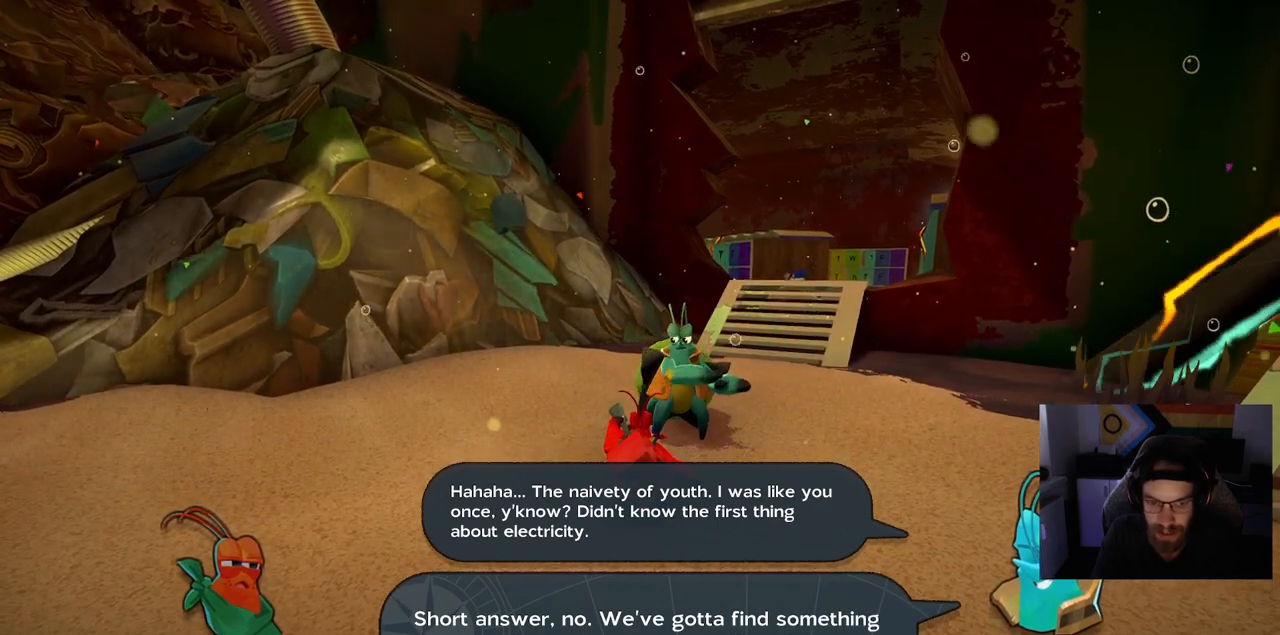
{"buttons": [], "left_stick": "center", "right_stick": "center", "events": []}
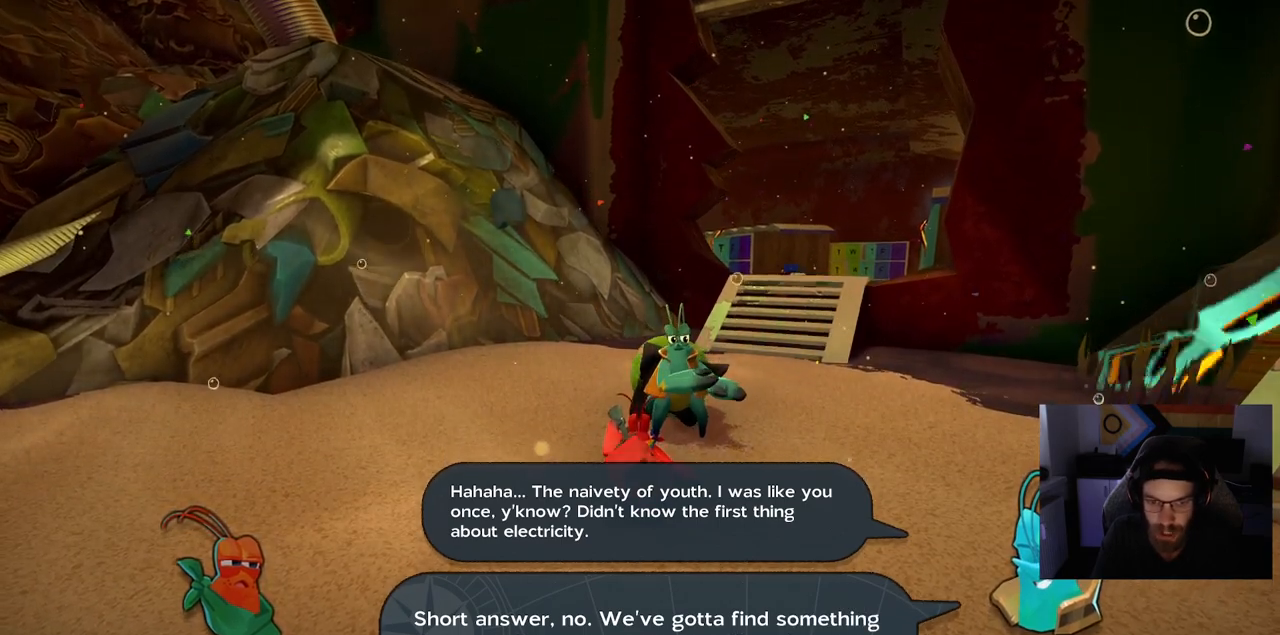
{"buttons": [], "left_stick": "center", "right_stick": "center", "events": []}
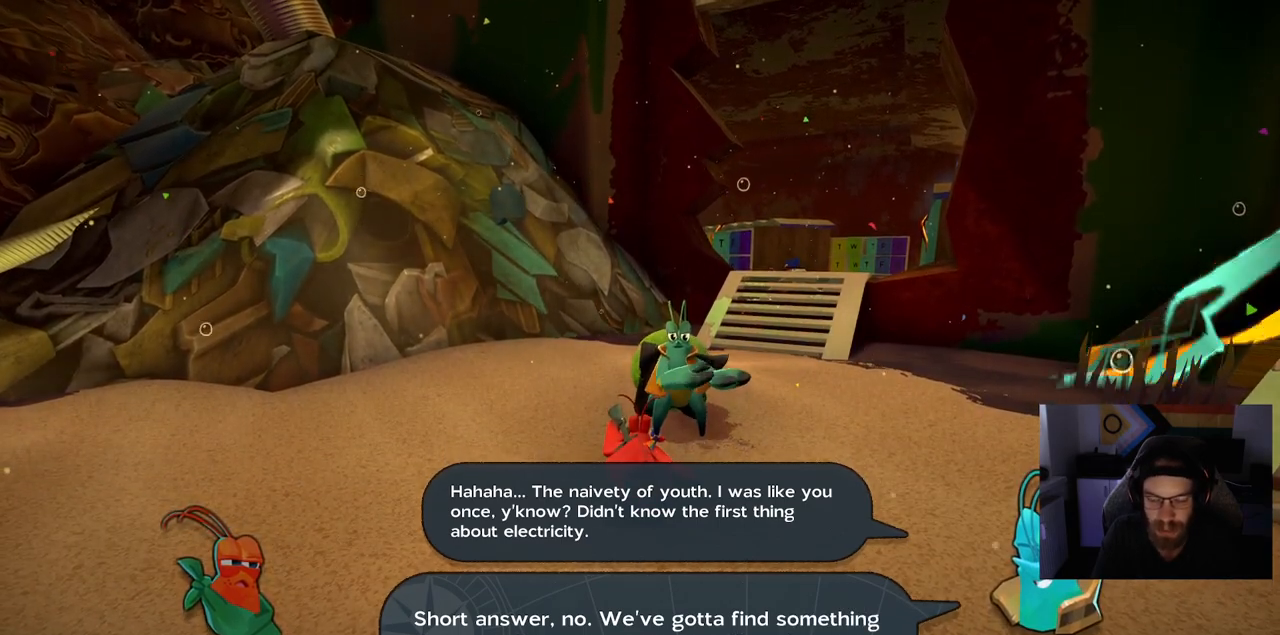
{"buttons": [], "left_stick": "center", "right_stick": "center", "events": []}
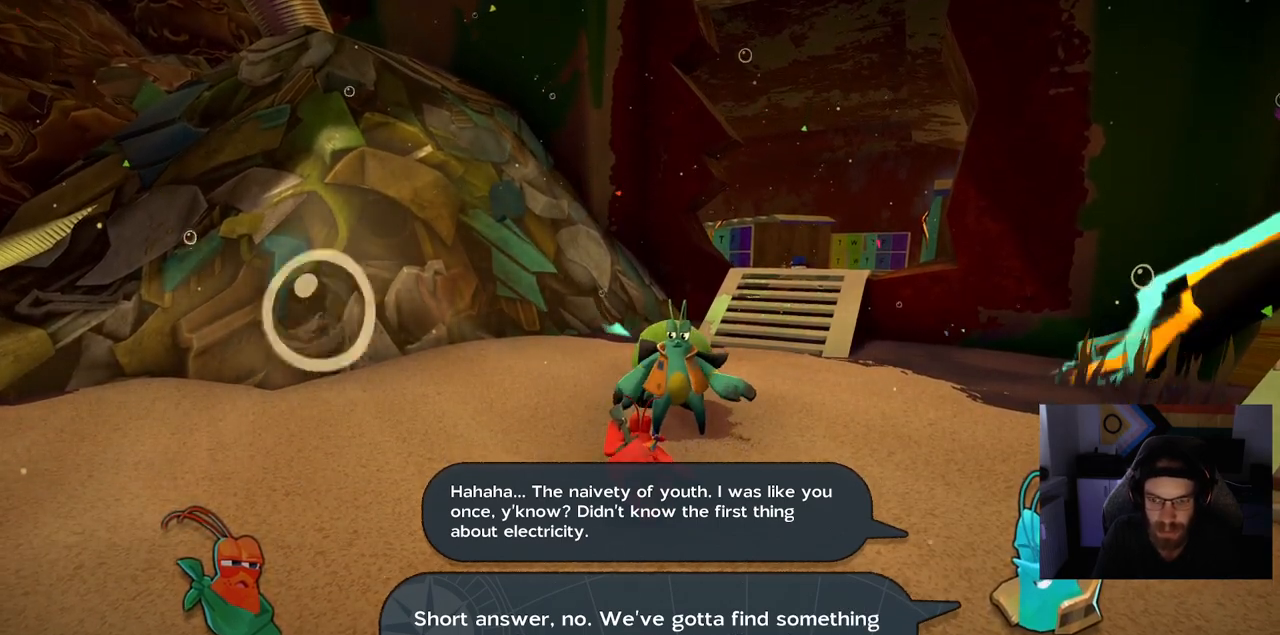
{"buttons": [], "left_stick": "center", "right_stick": "center", "events": [[250, "CROSS", "down"], [333, "CROSS", "up"]]}
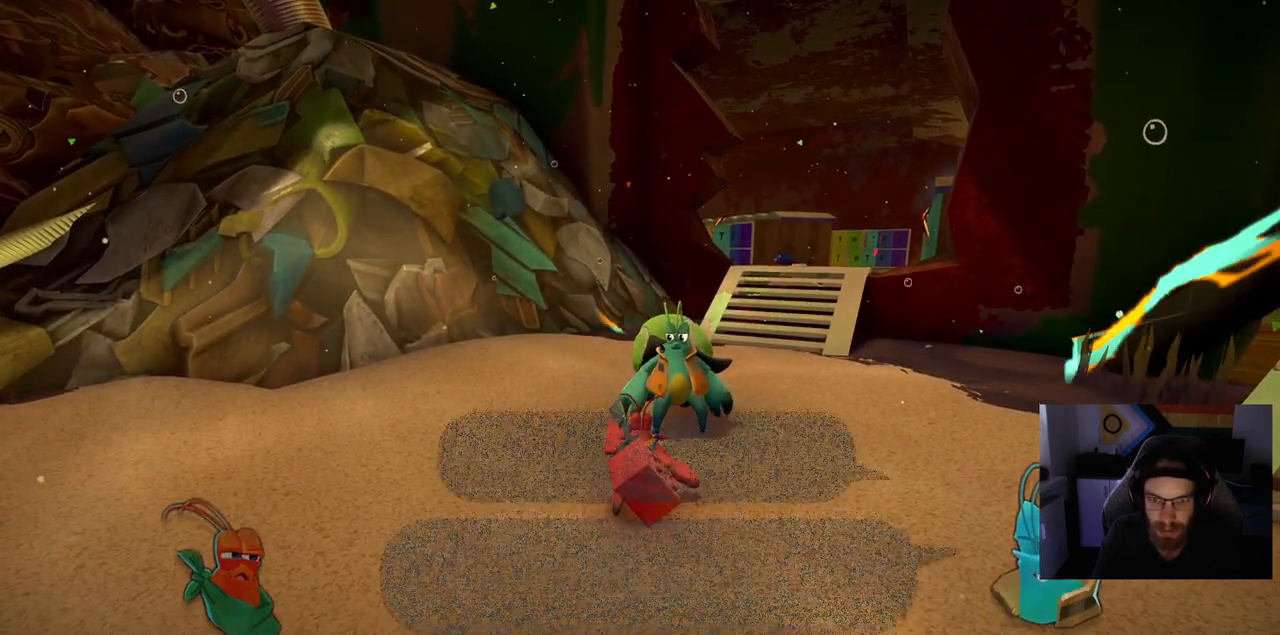
{"buttons": [], "left_stick": "down-left", "right_stick": "center", "events": [[433, "left_stick", "down-left"]]}
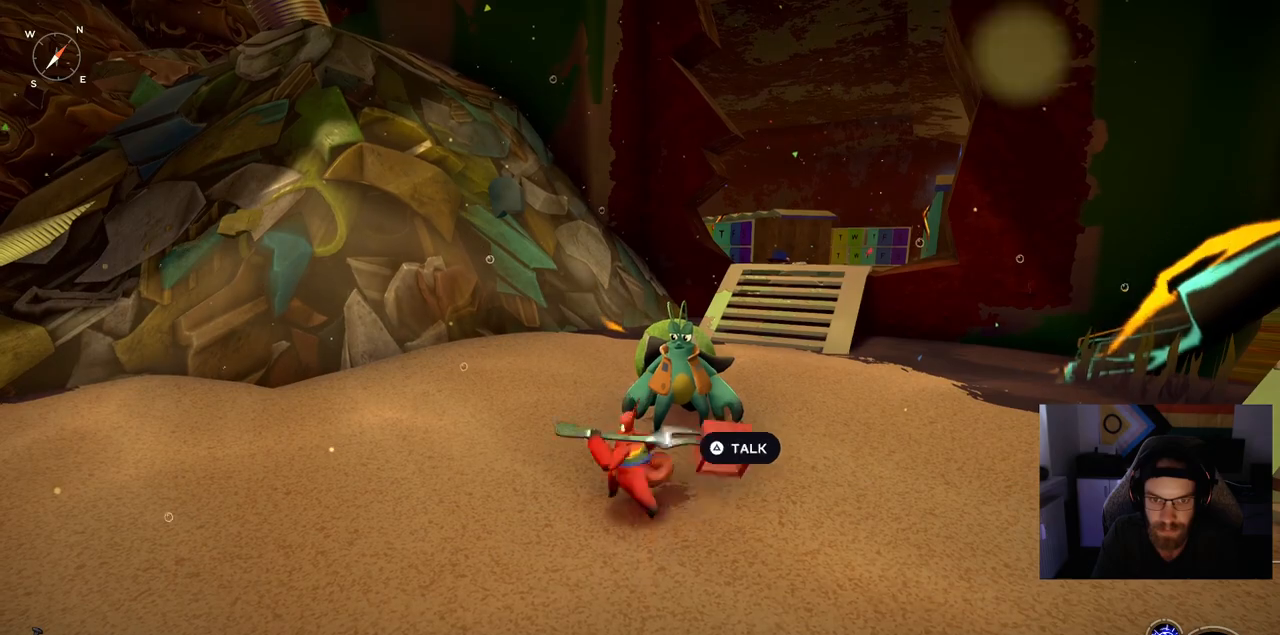
{"buttons": [], "left_stick": "up-left", "right_stick": "left", "events": [[200, "right_stick", "left"], [483, "left_stick", "up-left"]]}
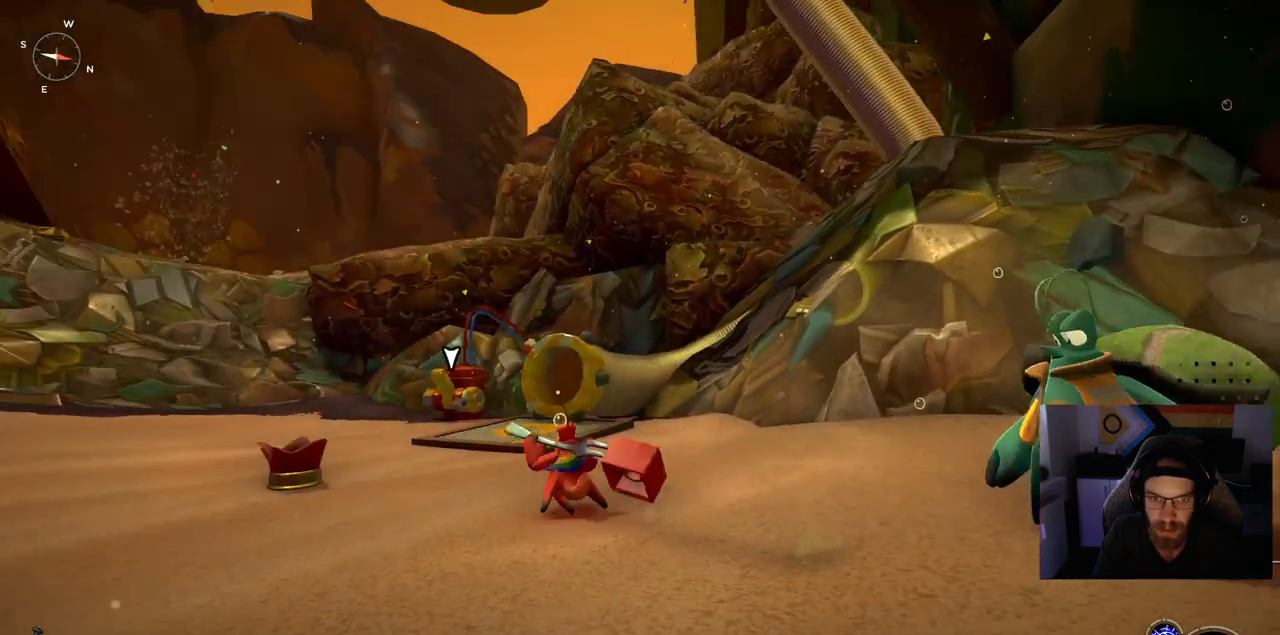
{"buttons": [], "left_stick": "up-left", "right_stick": "left", "events": []}
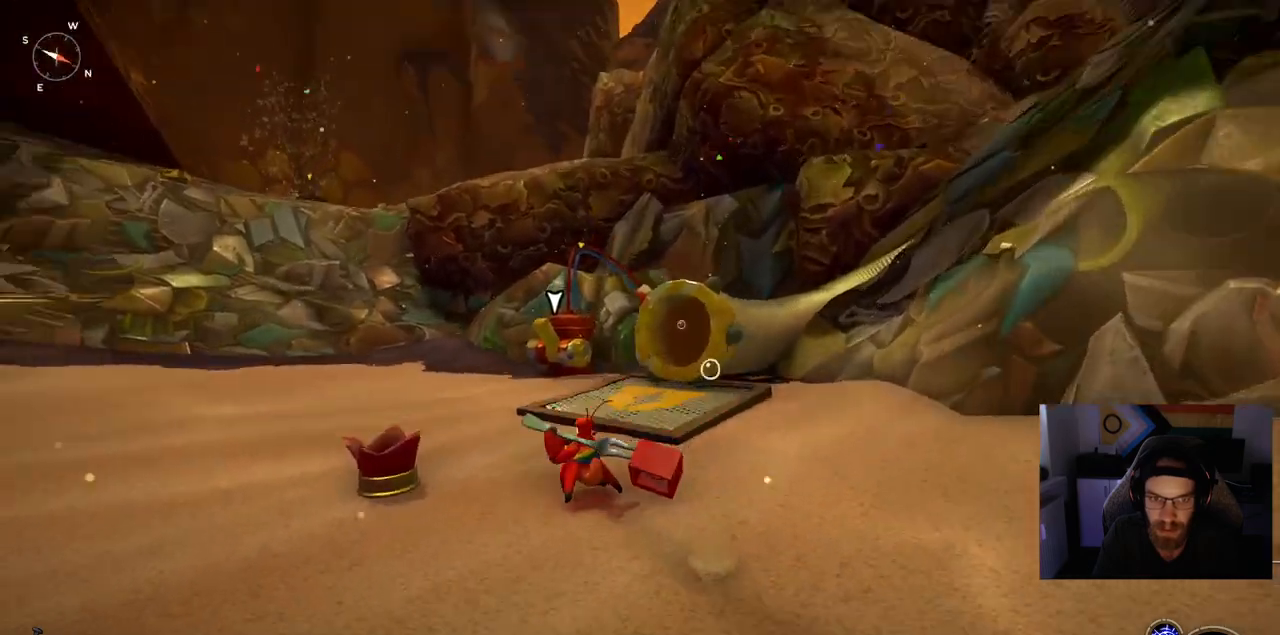
{"buttons": [], "left_stick": "center", "right_stick": "center", "events": [[283, "TRIANGLE", "down"], [367, "left_stick", "center"], [400, "TRIANGLE", "up"], [400, "right_stick", "center"]]}
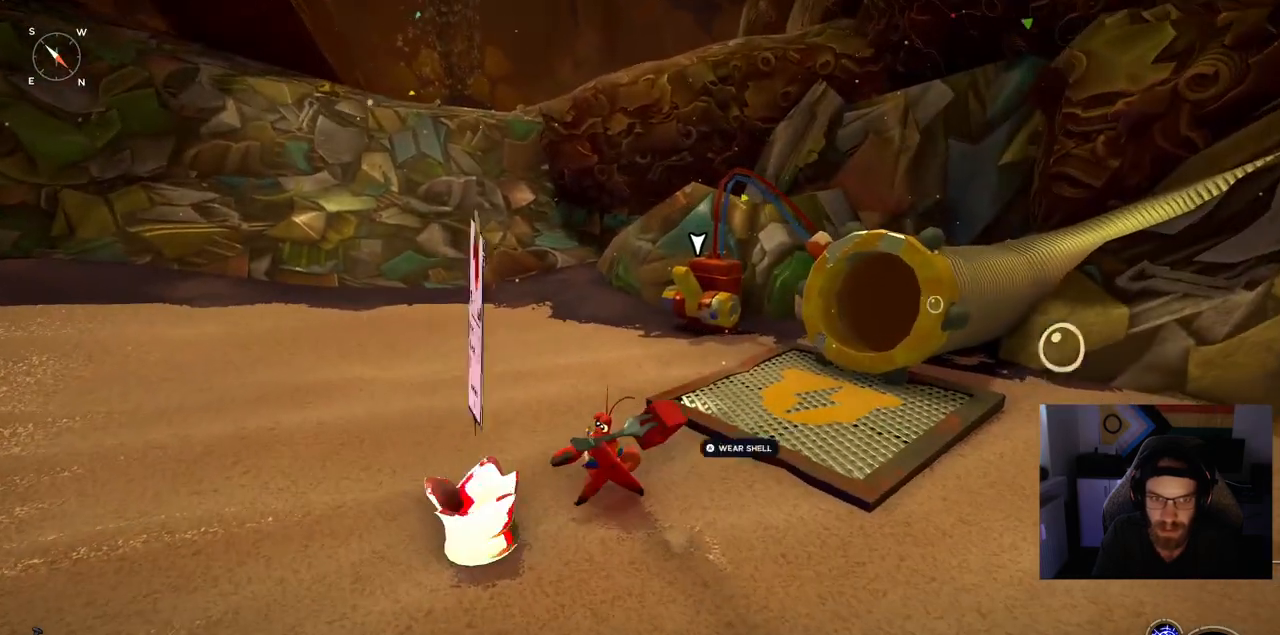
{"buttons": [], "left_stick": "center", "right_stick": "center", "events": [[133, "left_stick", "left"], [217, "left_stick", "down-left"], [350, "TRIANGLE", "down"], [450, "left_stick", "center"], [483, "TRIANGLE", "up"]]}
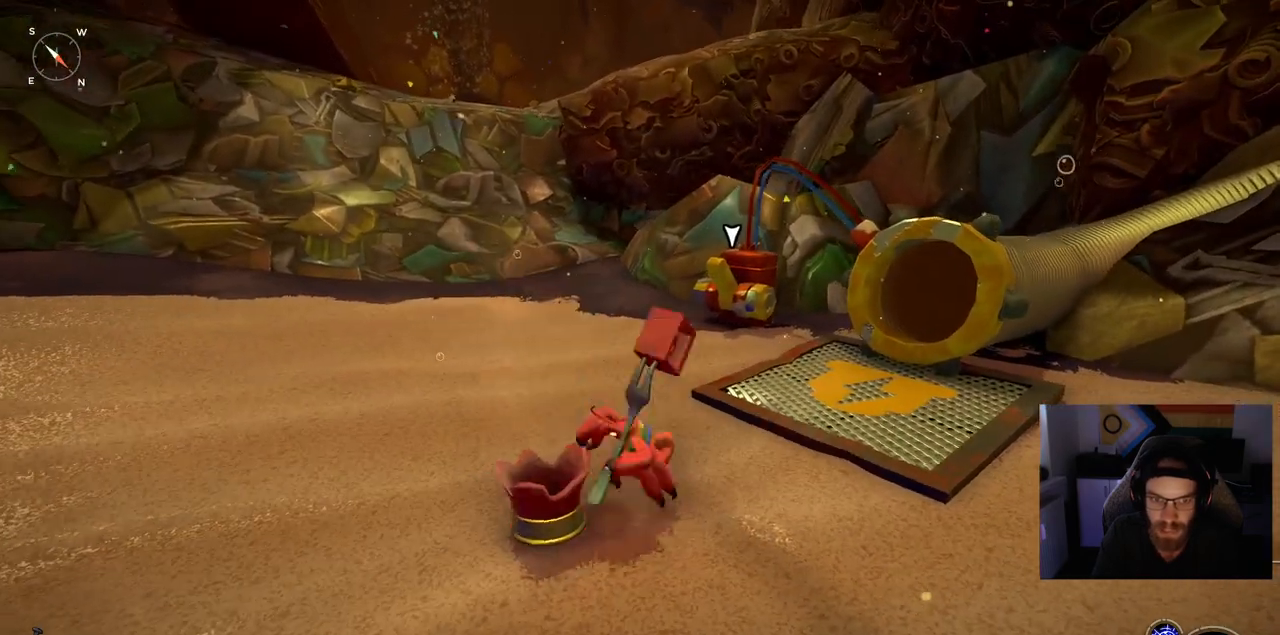
{"buttons": [], "left_stick": "down-right", "right_stick": "center", "events": [[383, "left_stick", "down-right"]]}
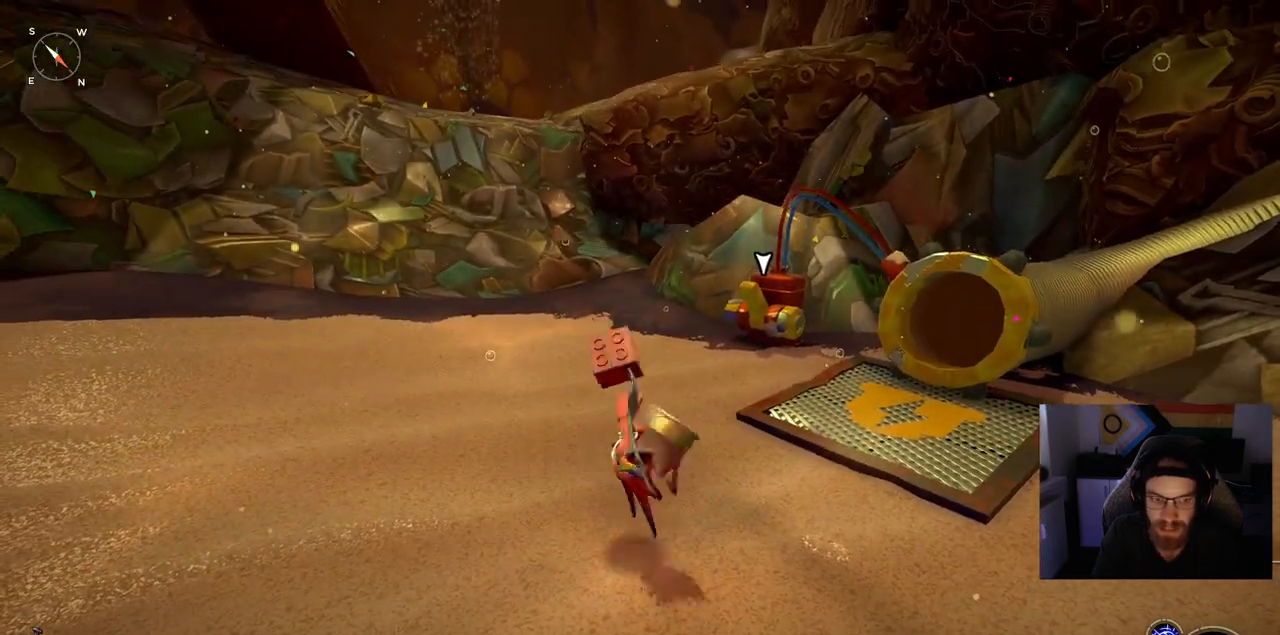
{"buttons": [], "left_stick": "down-right", "right_stick": "right", "events": [[33, "right_stick", "right"]]}
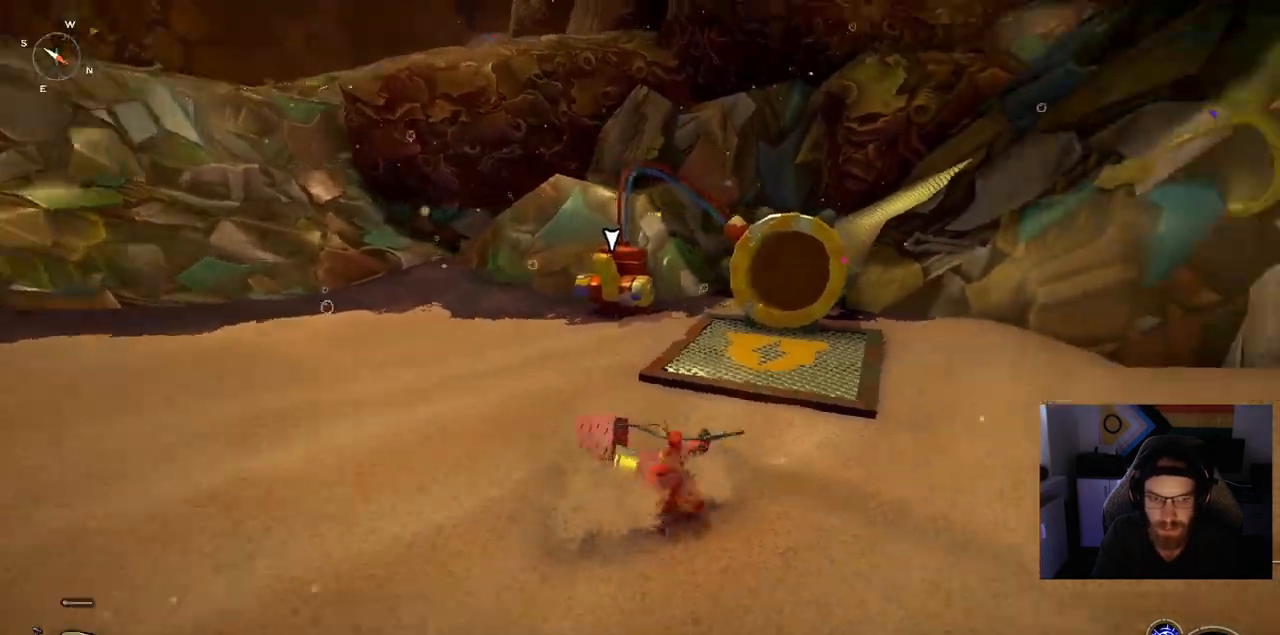
{"buttons": [], "left_stick": "up-right", "right_stick": "right", "events": [[250, "left_stick", "up-right"]]}
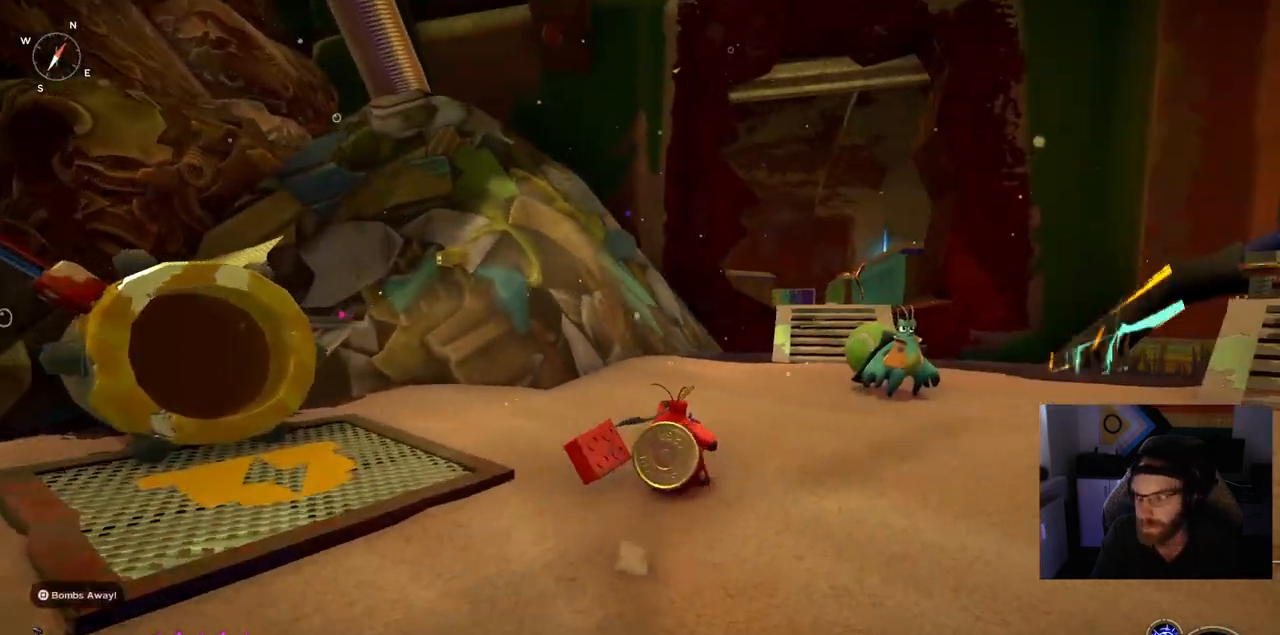
{"buttons": ["CIRCLE"], "left_stick": "up-right", "right_stick": "right", "events": [[50, "CIRCLE", "down"]]}
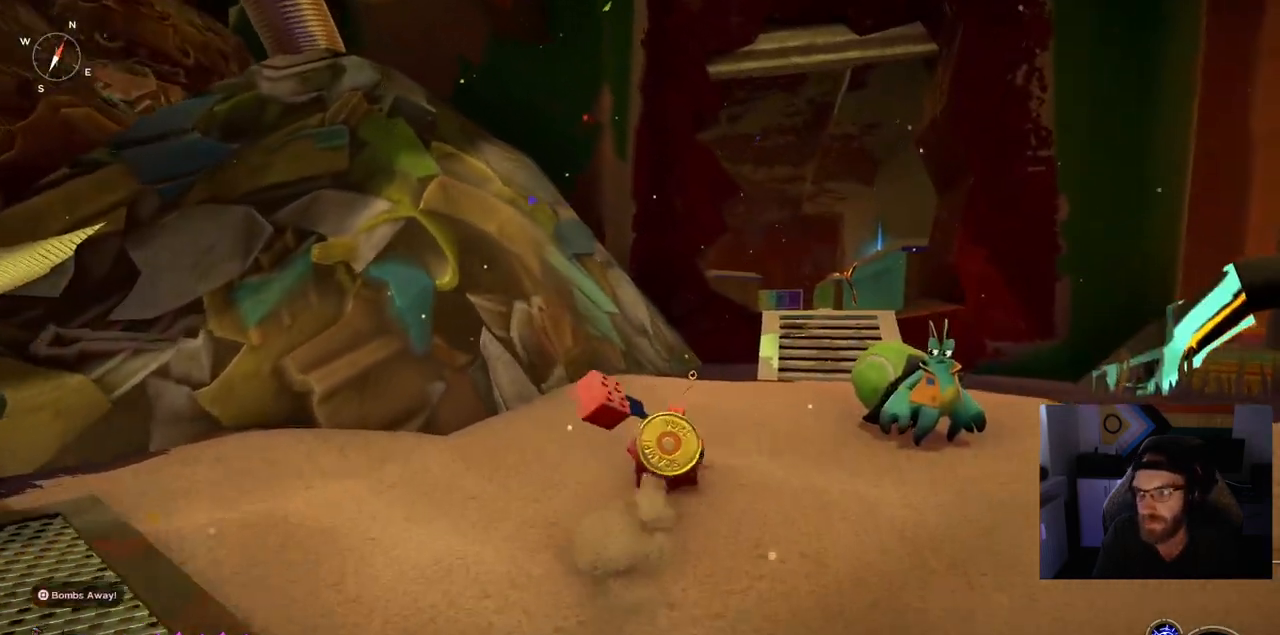
{"buttons": ["CIRCLE"], "left_stick": "up-right", "right_stick": "right", "events": []}
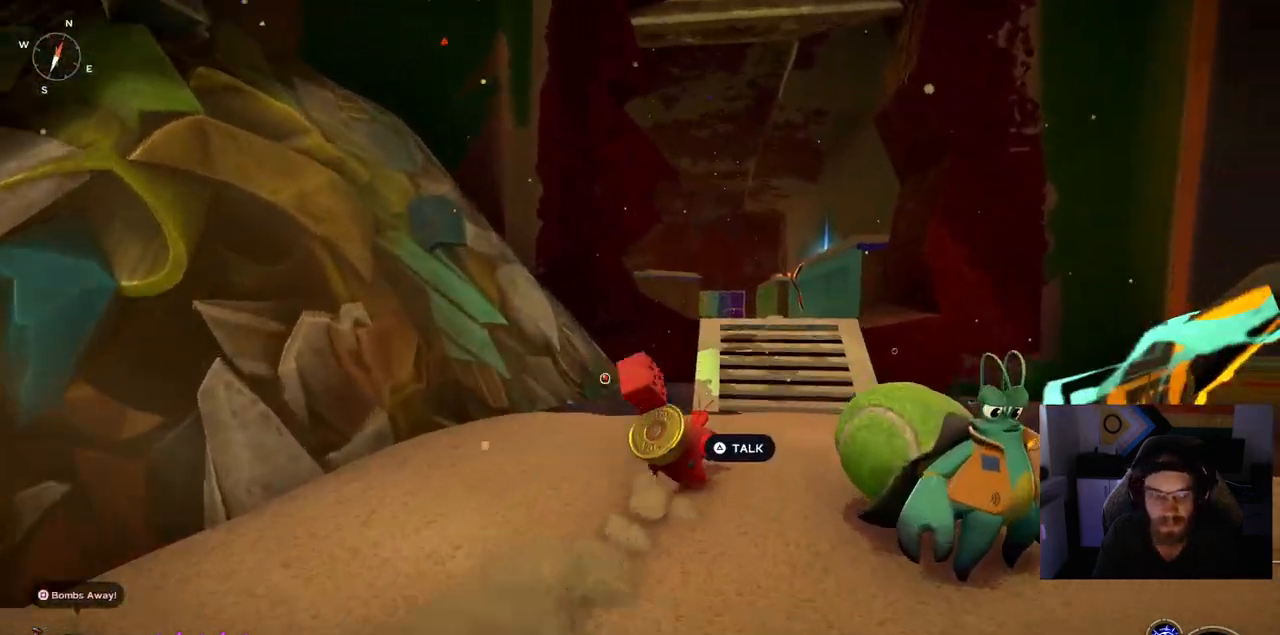
{"buttons": ["CIRCLE"], "left_stick": "up", "right_stick": "center", "events": [[500, "left_stick", "up"], [500, "right_stick", "center"]]}
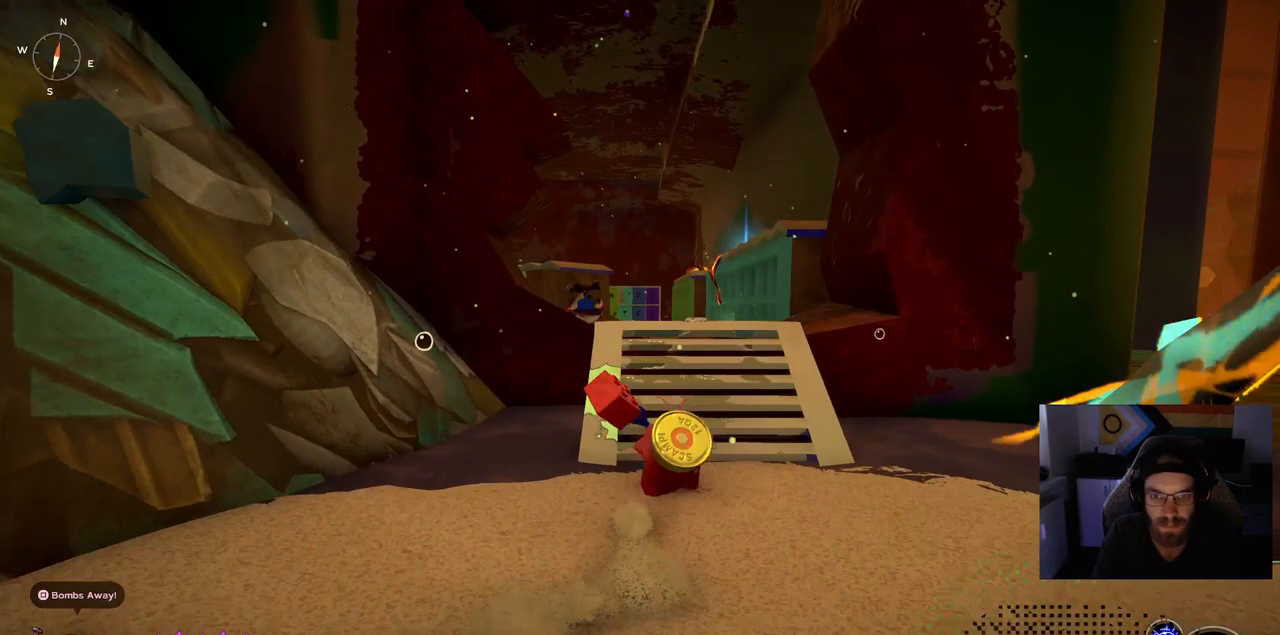
{"buttons": [], "left_stick": "up", "right_stick": "left", "events": [[150, "CIRCLE", "up"], [350, "right_stick", "left"]]}
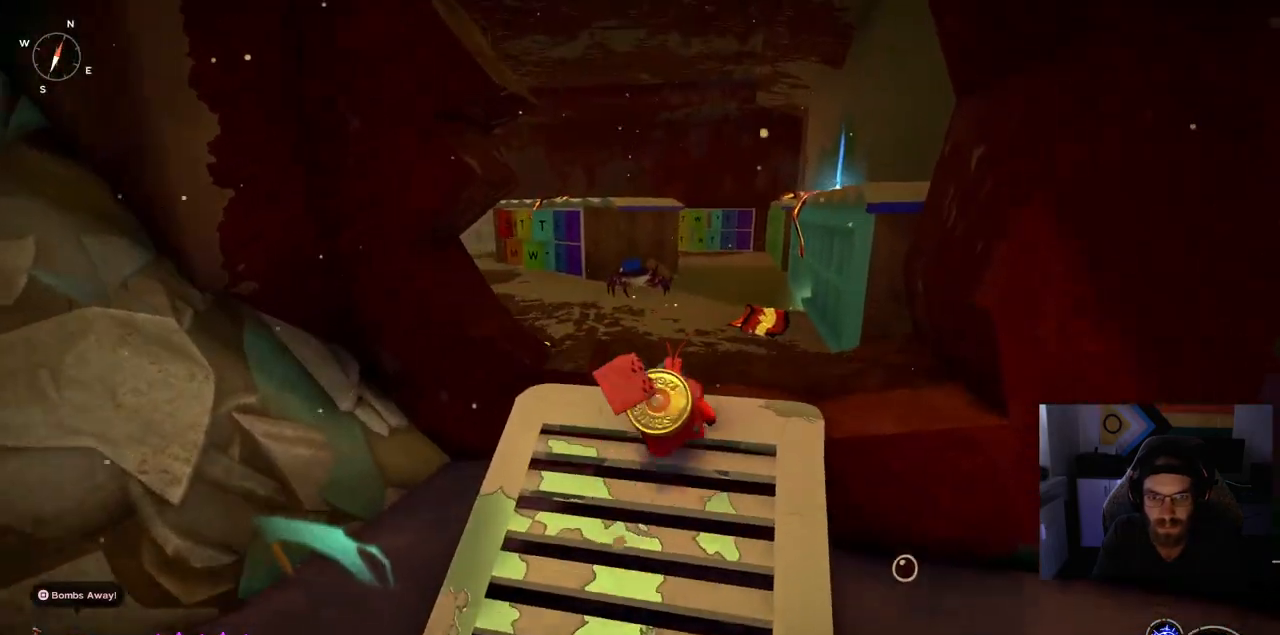
{"buttons": [], "left_stick": "up", "right_stick": "left", "events": []}